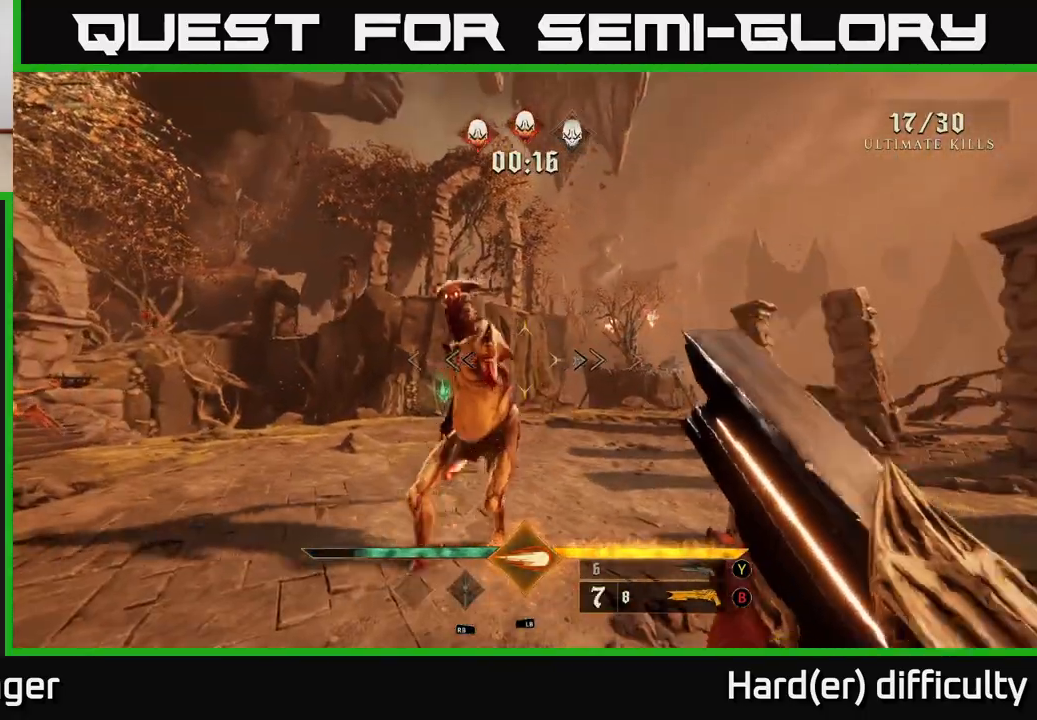
Gameplay with a controller (Xbox layout); each line is a JSON object with the inputs held at the frame after it. "events" lists button and stick changes between this image and that frame as [ms after this image, input, new state], when the widget could be followed in between.
{"buttons": [], "left_stick": "right", "right_stick": "left", "events": [[50, "right_stick", "left"], [133, "left_stick", "down-right"], [200, "R2", "down"], [250, "right_stick", "center"], [300, "L2", "down"], [300, "R2", "up"], [383, "left_stick", "right"], [417, "right_stick", "left"], [467, "L2", "up"]]}
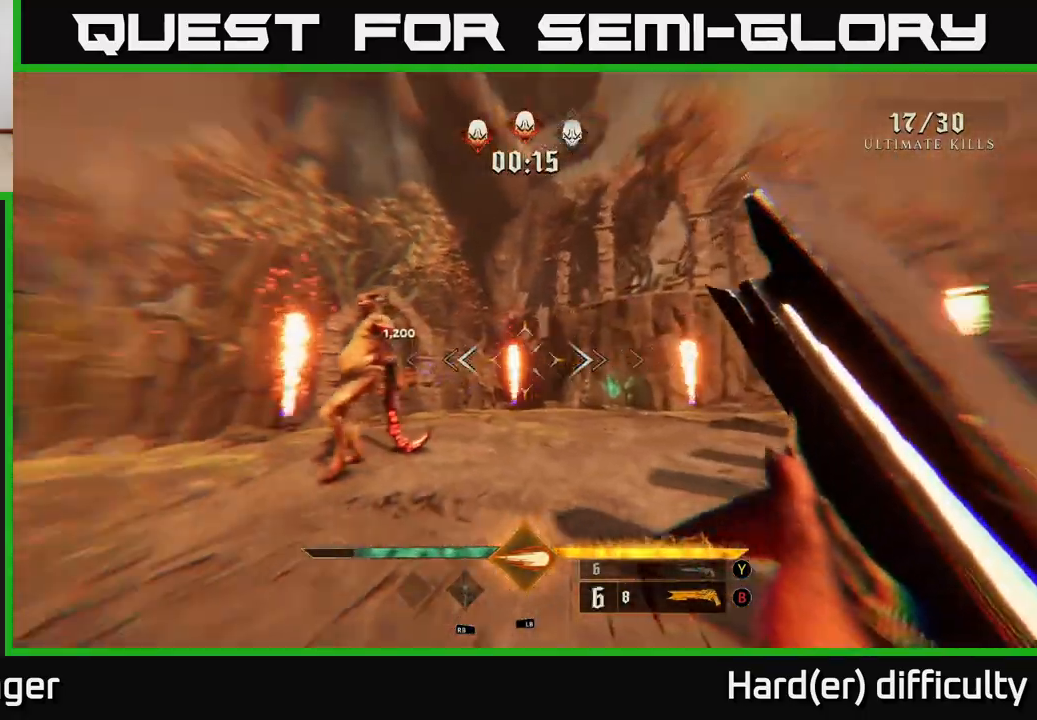
{"buttons": [], "left_stick": "up-right", "right_stick": "left", "events": [[183, "right_stick", "center"], [383, "left_stick", "up-right"], [483, "right_stick", "left"]]}
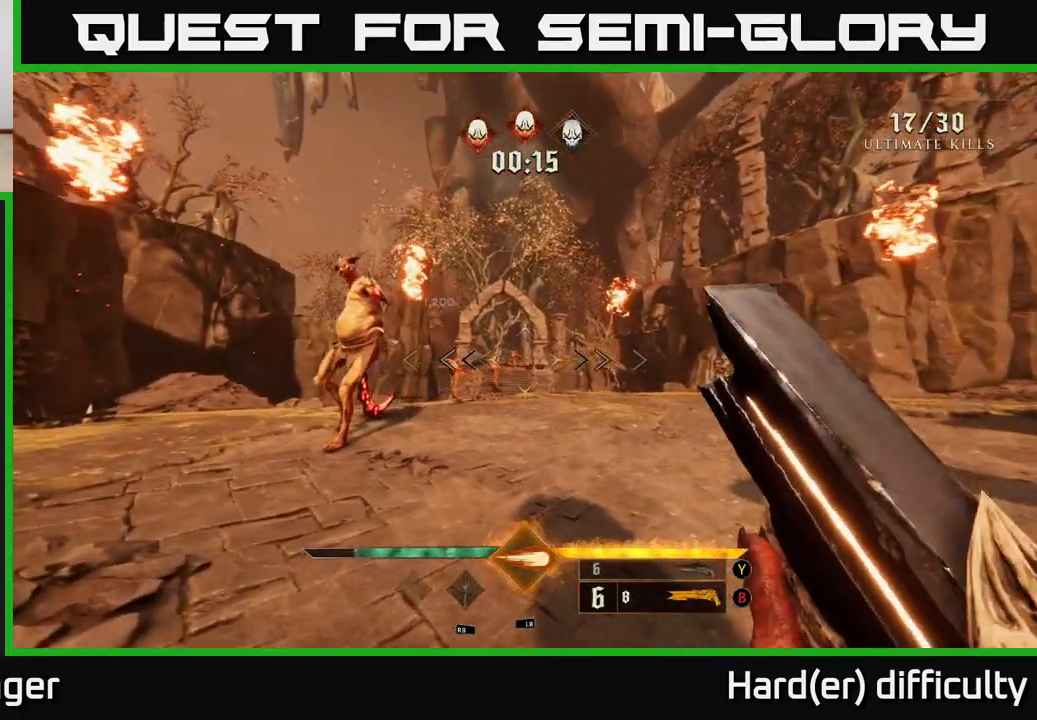
{"buttons": [], "left_stick": "down", "right_stick": "center", "events": [[233, "right_stick", "center"], [300, "R2", "down"], [350, "R2", "up"], [400, "left_stick", "down-right"], [450, "left_stick", "down"]]}
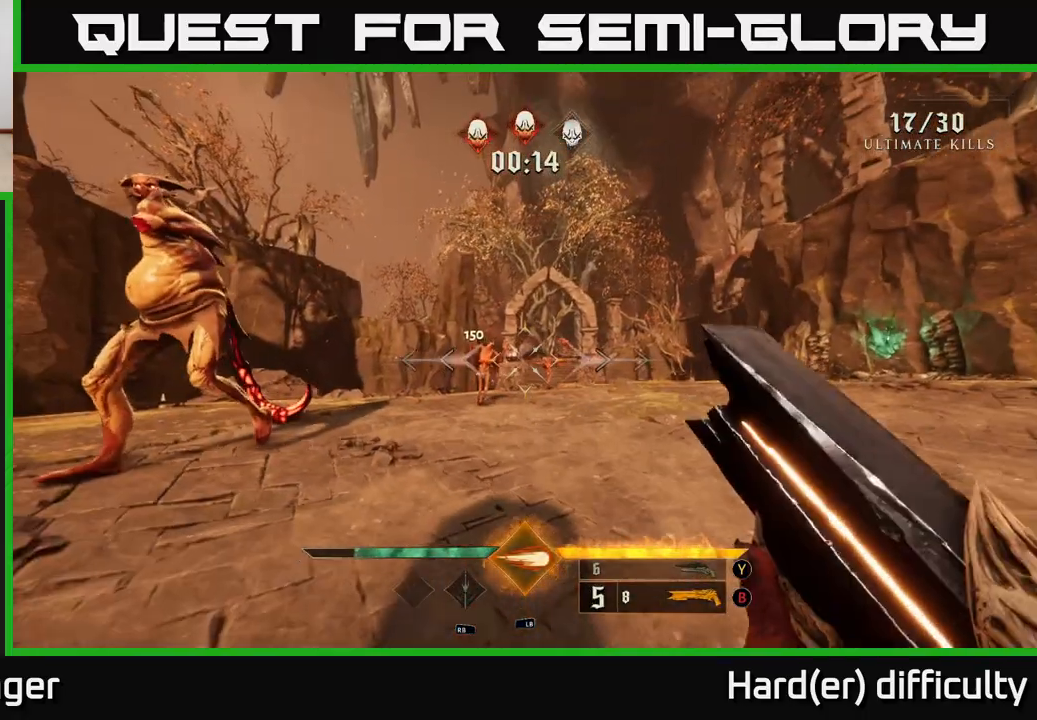
{"buttons": [], "left_stick": "center", "right_stick": "center", "events": [[117, "left_stick", "left"], [183, "left_stick", "center"], [233, "right_stick", "right"], [300, "left_stick", "left"], [350, "right_stick", "center"], [467, "left_stick", "center"]]}
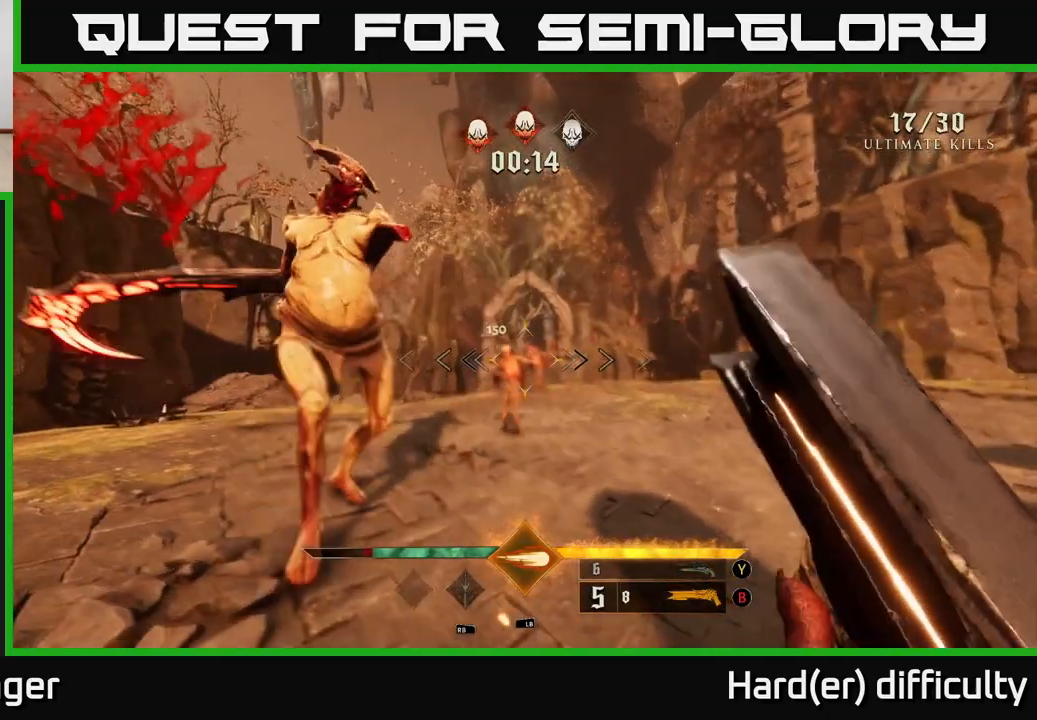
{"buttons": ["L2"], "left_stick": "right", "right_stick": "center", "events": [[267, "L1", "down"], [333, "left_stick", "right"], [350, "L2", "down"], [383, "L2", "up"], [400, "L1", "up"], [467, "L2", "down"]]}
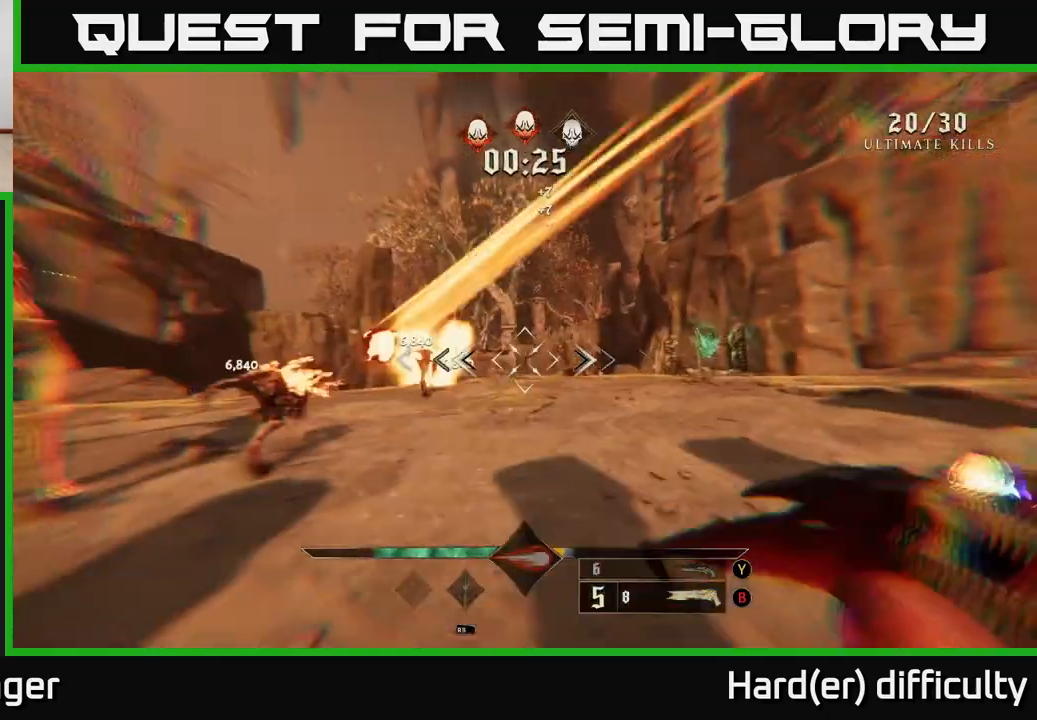
{"buttons": [], "left_stick": "right", "right_stick": "center", "events": [[100, "L2", "up"], [217, "right_stick", "left"], [400, "right_stick", "center"]]}
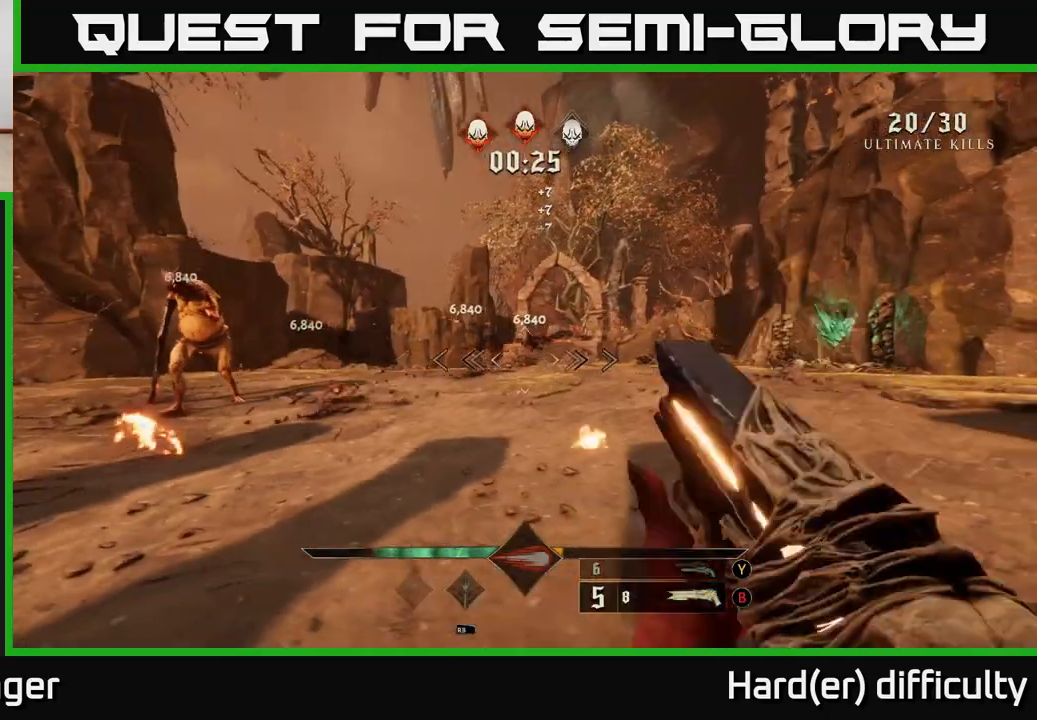
{"buttons": ["R2"], "left_stick": "right", "right_stick": "center", "events": [[50, "left_stick", "up-right"], [100, "right_stick", "left"], [183, "left_stick", "right"], [300, "left_stick", "down-right"], [450, "R2", "down"], [467, "left_stick", "right"], [483, "right_stick", "center"]]}
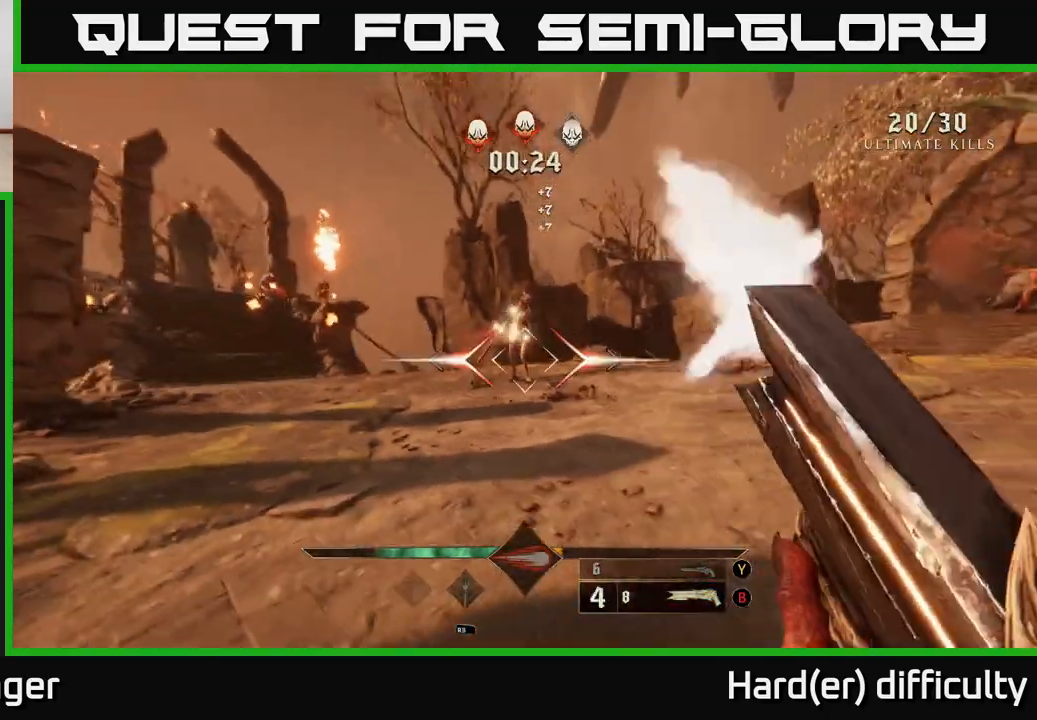
{"buttons": [], "left_stick": "up-right", "right_stick": "center", "events": [[50, "R2", "up"], [233, "right_stick", "left"], [383, "right_stick", "center"], [400, "left_stick", "up-right"]]}
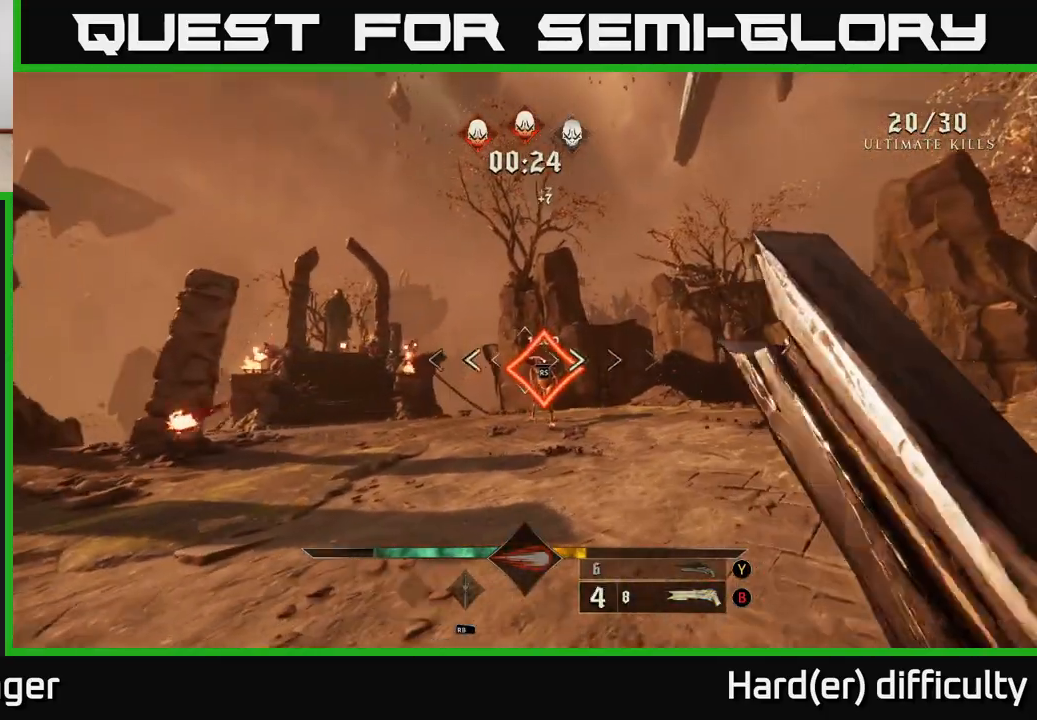
{"buttons": [], "left_stick": "up-right", "right_stick": "down-left", "events": [[483, "right_stick", "down-left"]]}
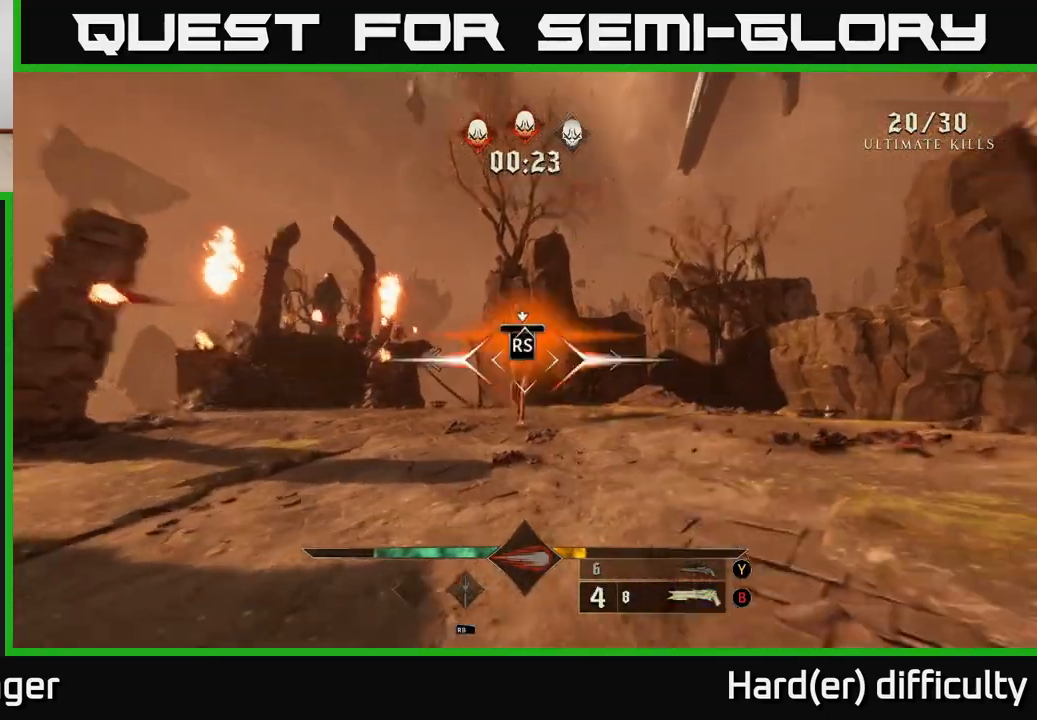
{"buttons": [], "left_stick": "center", "right_stick": "left", "events": [[117, "left_stick", "center"], [117, "right_stick", "center"], [217, "right_stick", "left"]]}
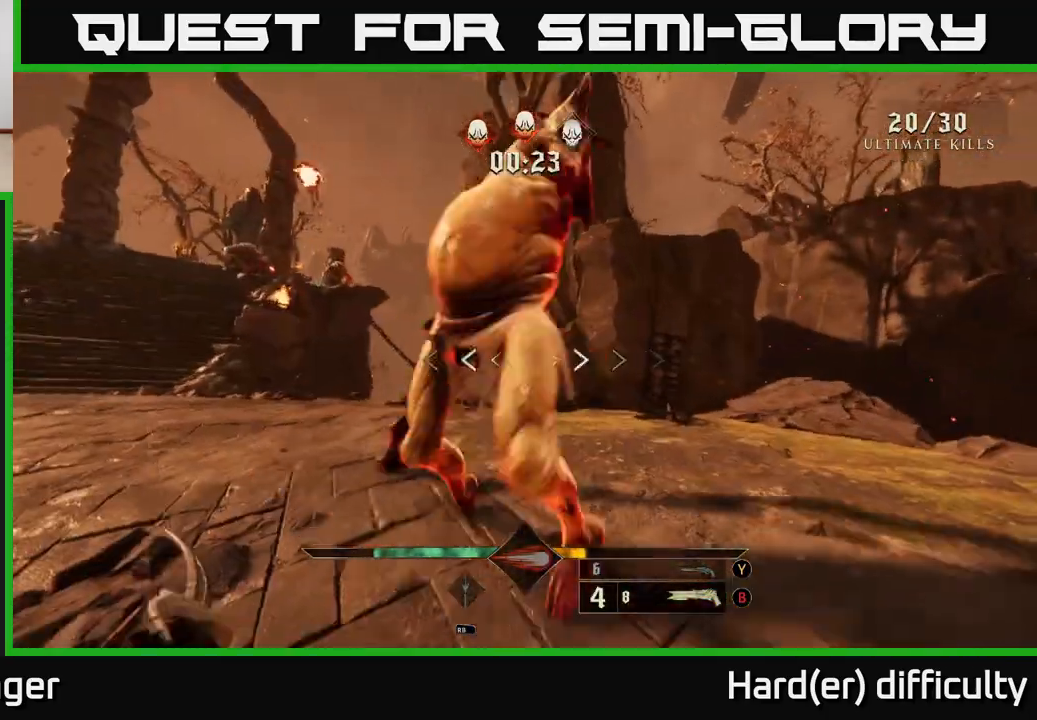
{"buttons": [], "left_stick": "up-left", "right_stick": "center", "events": [[33, "left_stick", "left"], [50, "right_stick", "center"], [217, "right_stick", "up-left"], [350, "left_stick", "up-left"], [450, "right_stick", "center"]]}
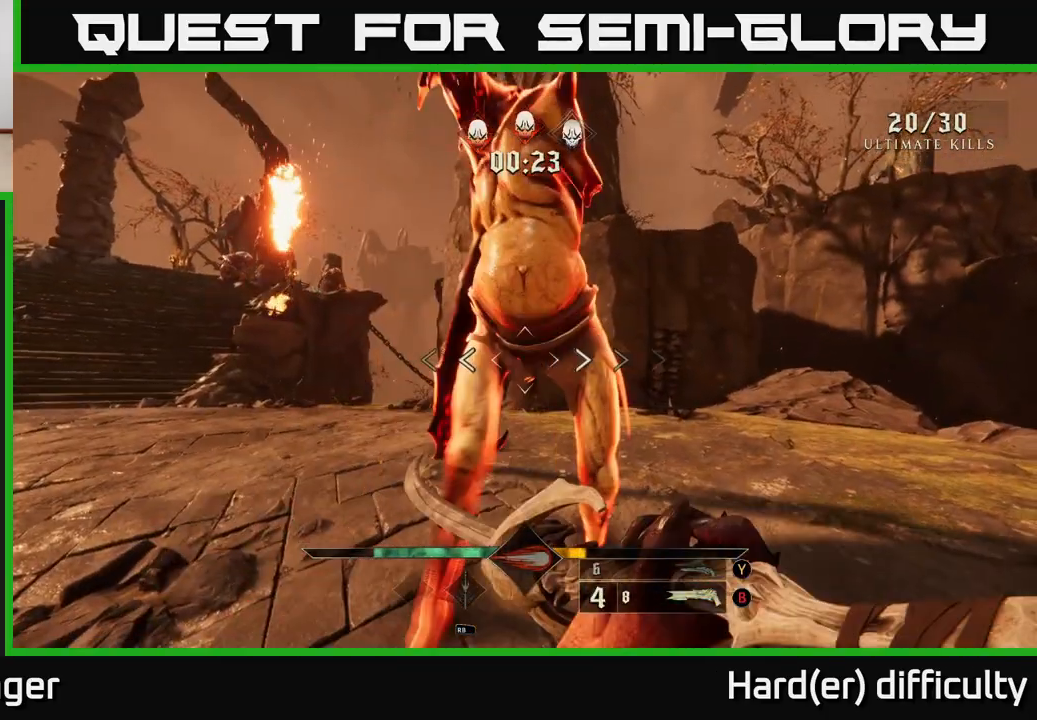
{"buttons": [], "left_stick": "up-left", "right_stick": "center", "events": [[167, "right_stick", "up-left"], [217, "L2", "down"], [350, "L2", "up"], [467, "right_stick", "center"]]}
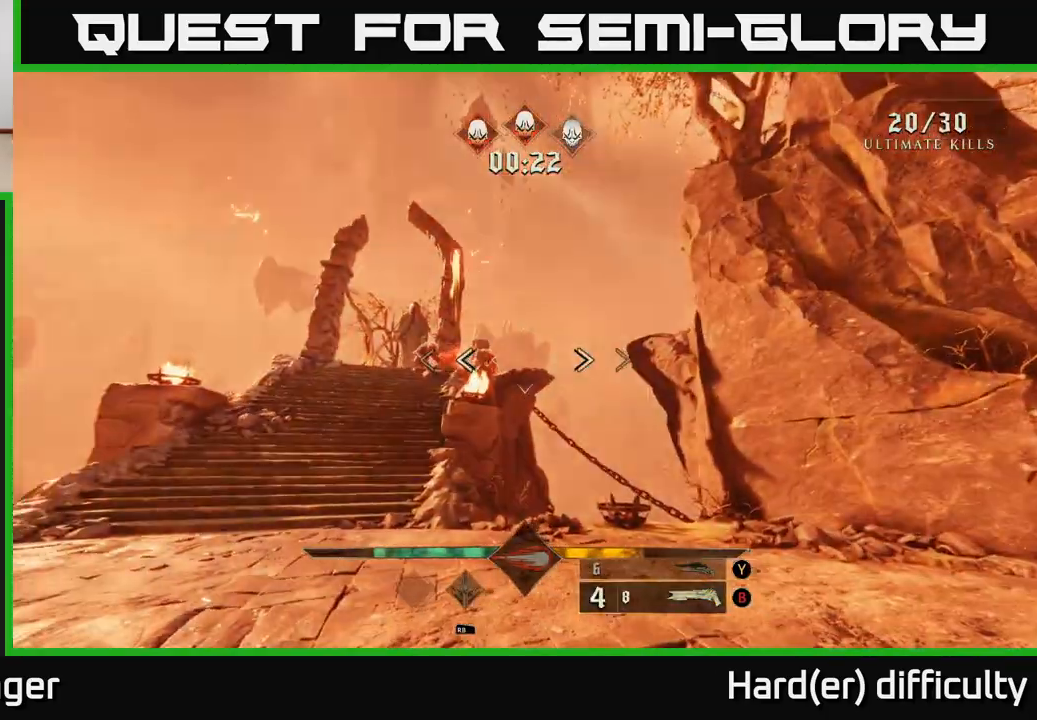
{"buttons": [], "left_stick": "up-left", "right_stick": "center", "events": [[83, "right_stick", "up-left"], [217, "right_stick", "center"]]}
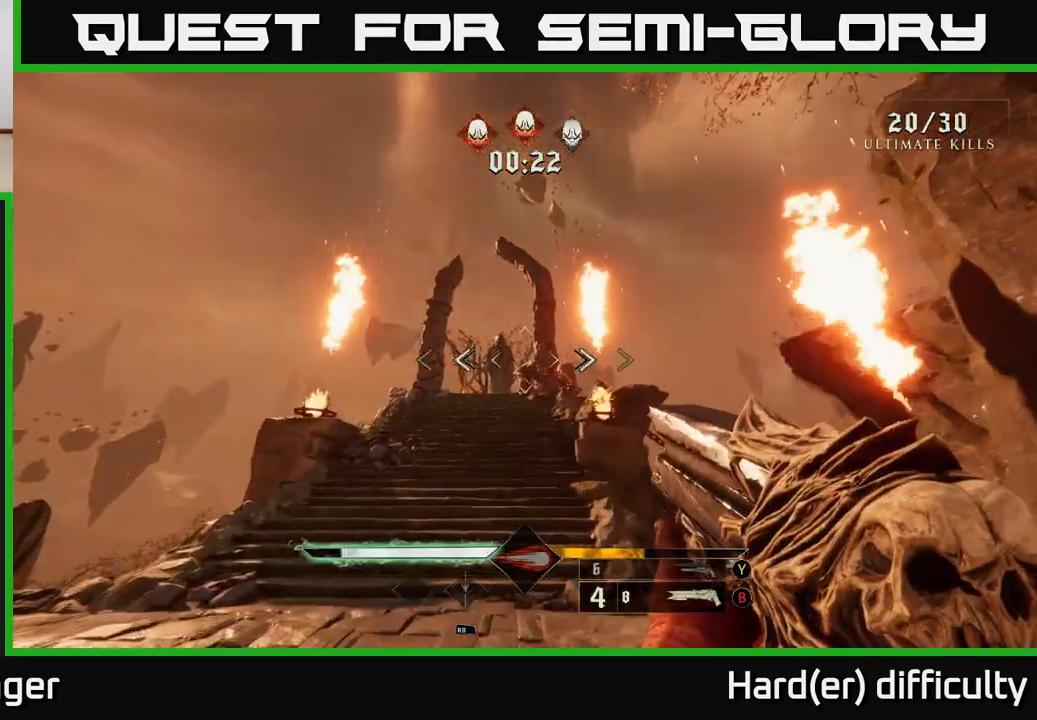
{"buttons": [], "left_stick": "up", "right_stick": "center", "events": [[67, "left_stick", "up"], [133, "right_stick", "down-right"], [150, "R2", "down"], [200, "right_stick", "center"], [233, "left_stick", "up-left"], [250, "R2", "up"], [467, "left_stick", "up"]]}
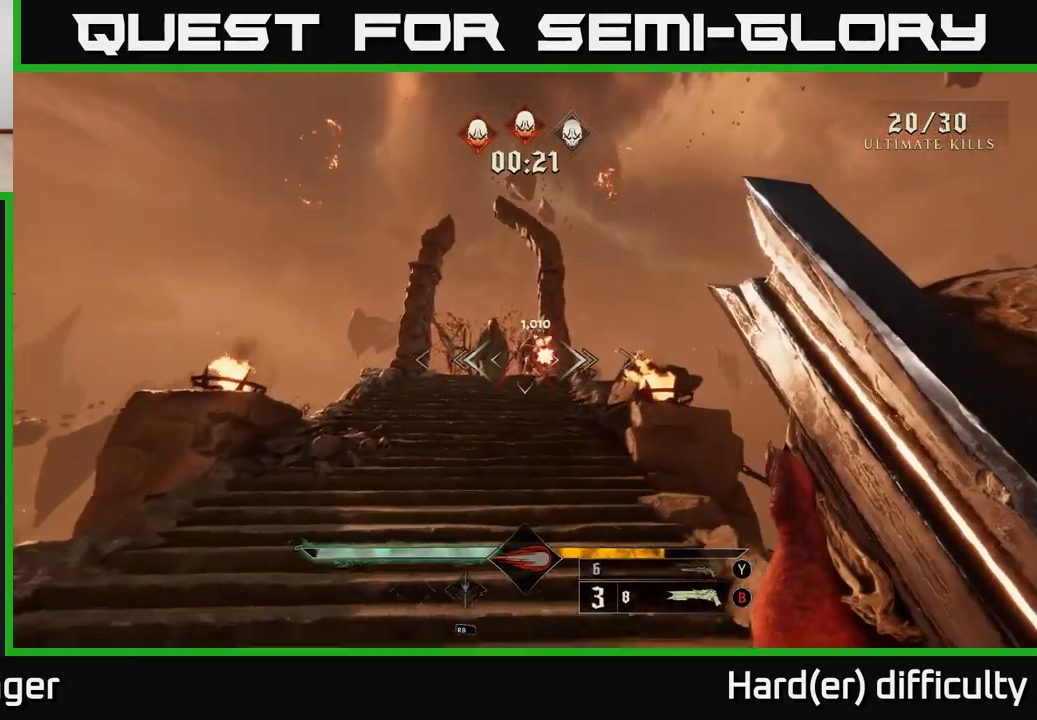
{"buttons": [], "left_stick": "up-left", "right_stick": "right", "events": [[250, "right_stick", "up-right"], [333, "right_stick", "center"], [367, "left_stick", "up-left"], [500, "right_stick", "right"]]}
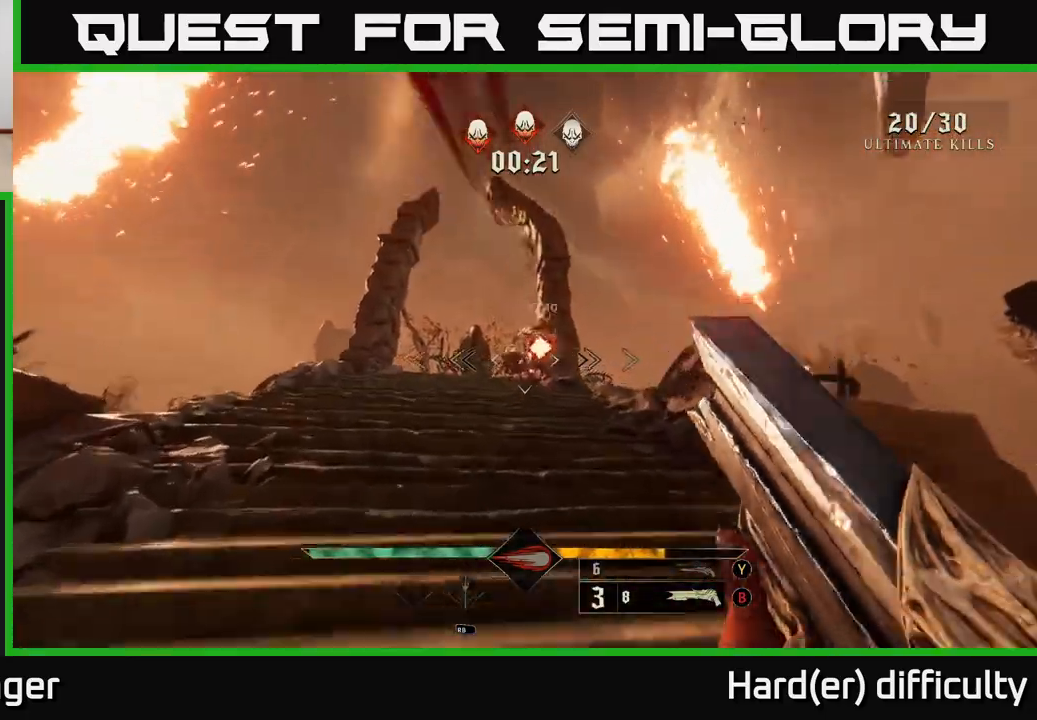
{"buttons": [], "left_stick": "up-left", "right_stick": "center", "events": [[150, "R2", "down"], [150, "right_stick", "center"], [267, "R2", "up"], [333, "right_stick", "right"], [483, "right_stick", "center"]]}
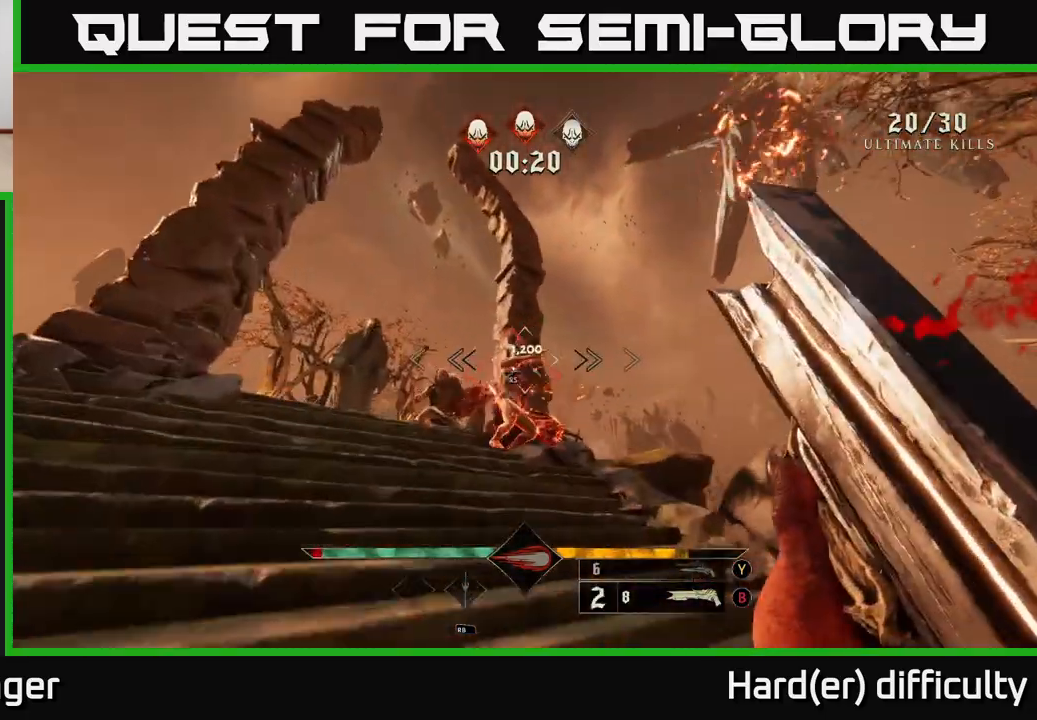
{"buttons": [], "left_stick": "right", "right_stick": "center", "events": [[267, "left_stick", "right"], [267, "right_stick", "down-left"], [417, "right_stick", "center"]]}
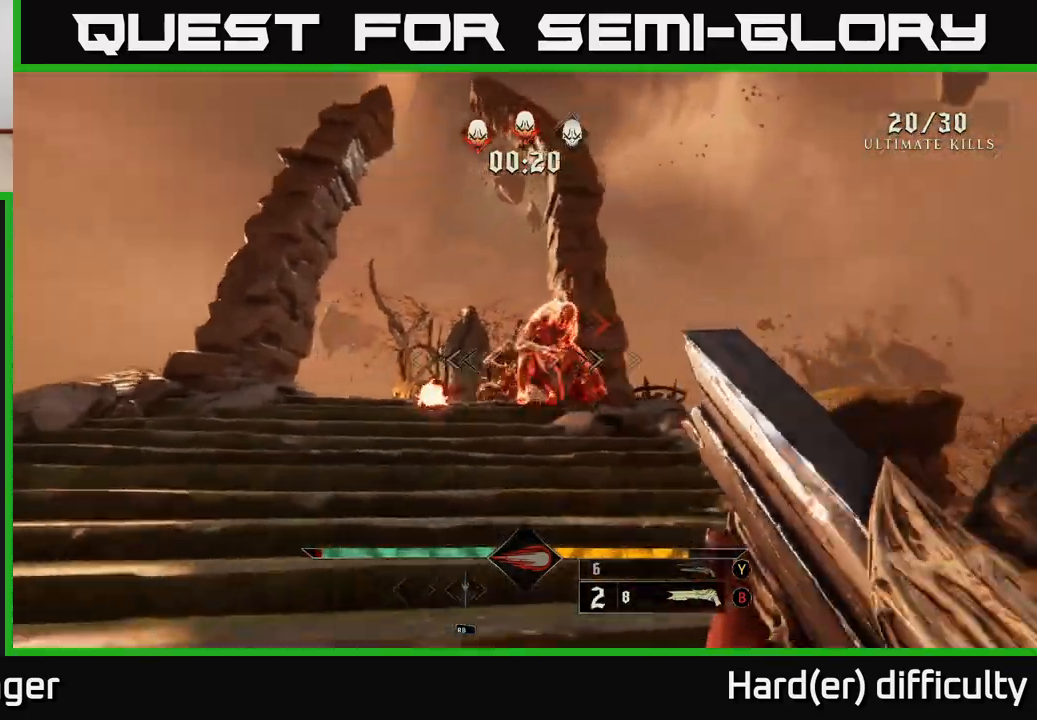
{"buttons": [], "left_stick": "down-left", "right_stick": "down-right", "events": [[100, "left_stick", "up"], [133, "right_stick", "left"], [217, "R2", "down"], [250, "right_stick", "center"], [283, "left_stick", "right"], [333, "R2", "up"], [400, "left_stick", "down-left"], [467, "right_stick", "down-right"]]}
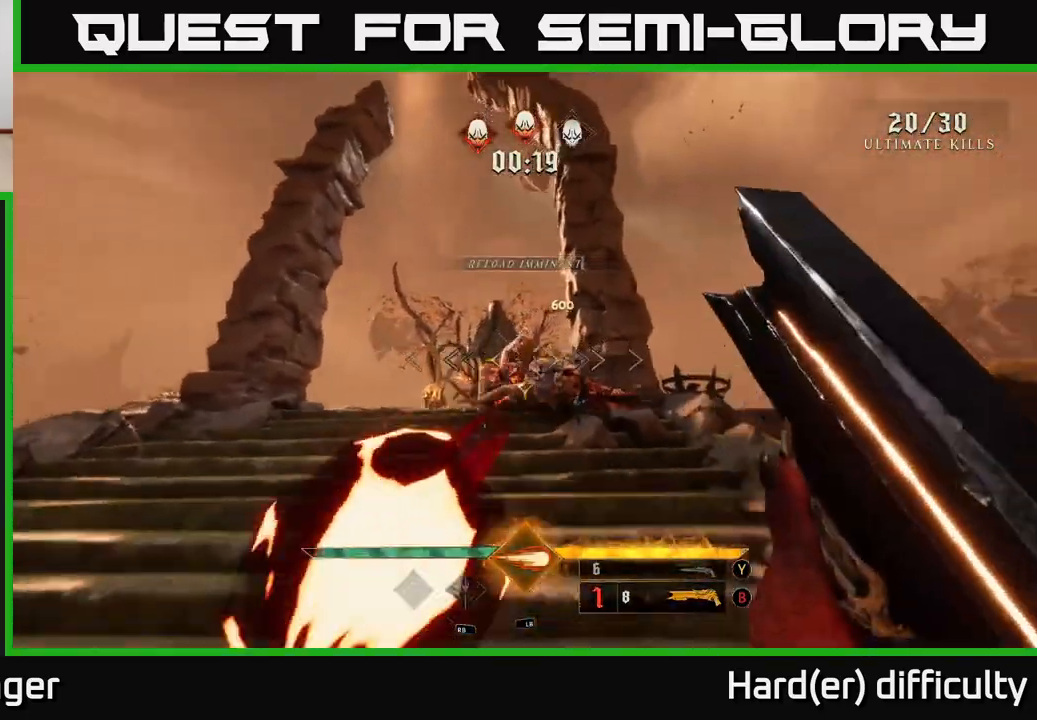
{"buttons": [], "left_stick": "up-left", "right_stick": "center", "events": [[100, "right_stick", "center"], [150, "left_stick", "left"], [217, "right_stick", "right"], [333, "left_stick", "up-left"], [333, "right_stick", "center"]]}
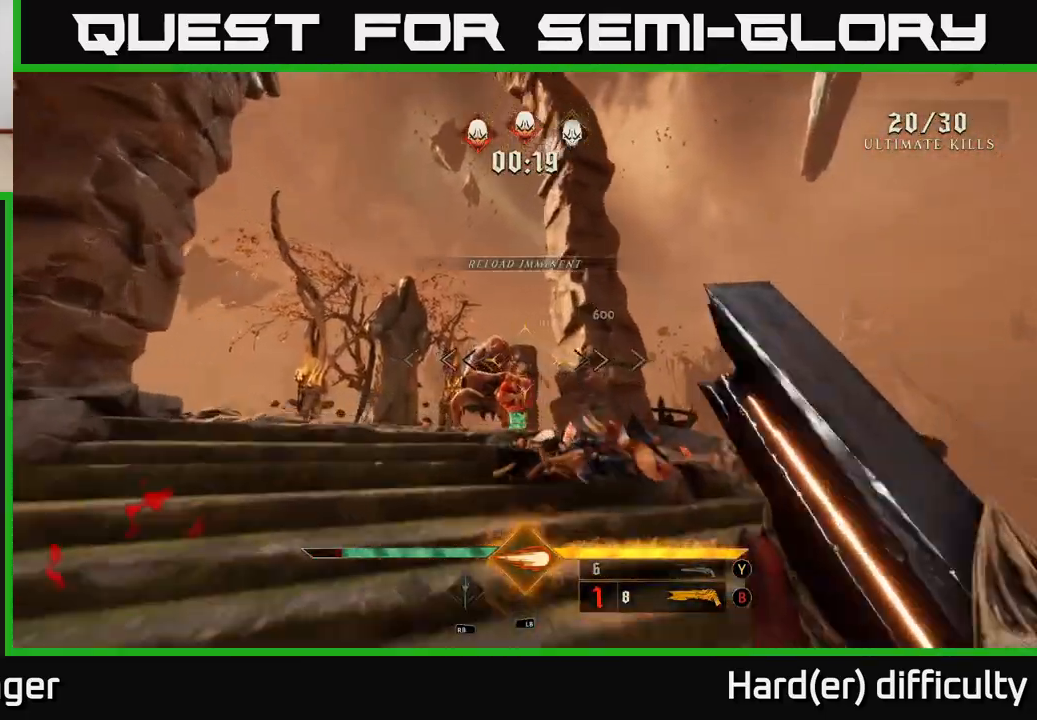
{"buttons": [], "left_stick": "up-left", "right_stick": "down-right", "events": [[167, "left_stick", "center"], [317, "R2", "down"], [350, "left_stick", "left"], [417, "R2", "up"], [467, "left_stick", "up-left"], [483, "right_stick", "down-right"]]}
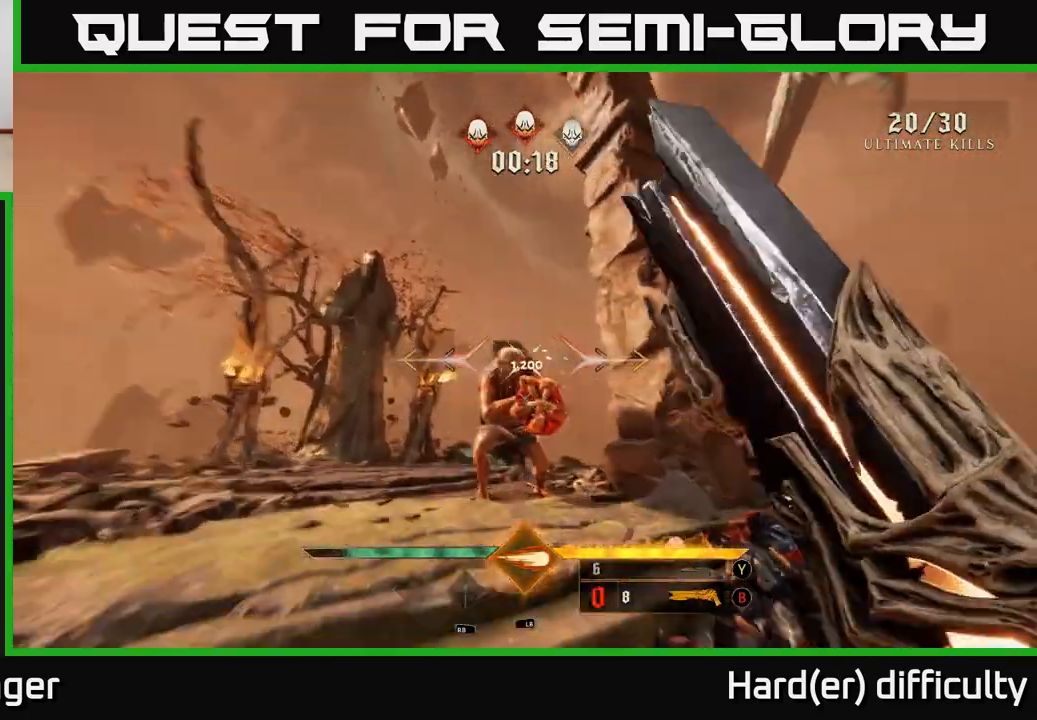
{"buttons": [], "left_stick": "left", "right_stick": "right", "events": [[183, "left_stick", "left"], [333, "right_stick", "right"]]}
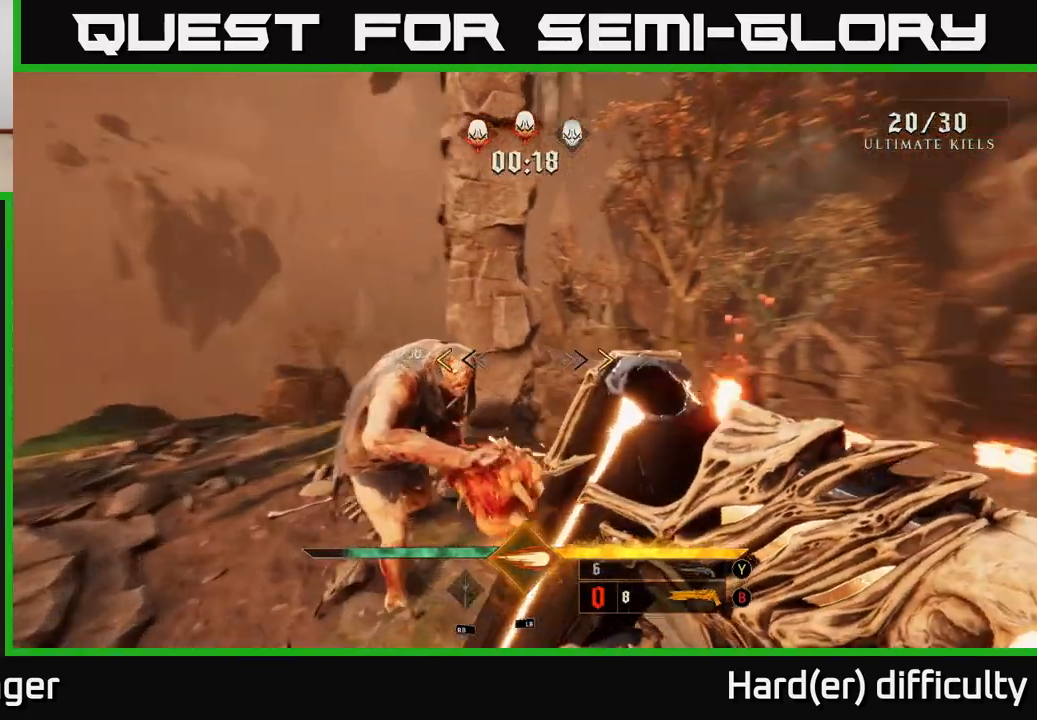
{"buttons": [], "left_stick": "center", "right_stick": "center", "events": [[183, "left_stick", "down-left"], [333, "right_stick", "center"], [367, "X", "down"], [433, "left_stick", "center"], [467, "X", "up"]]}
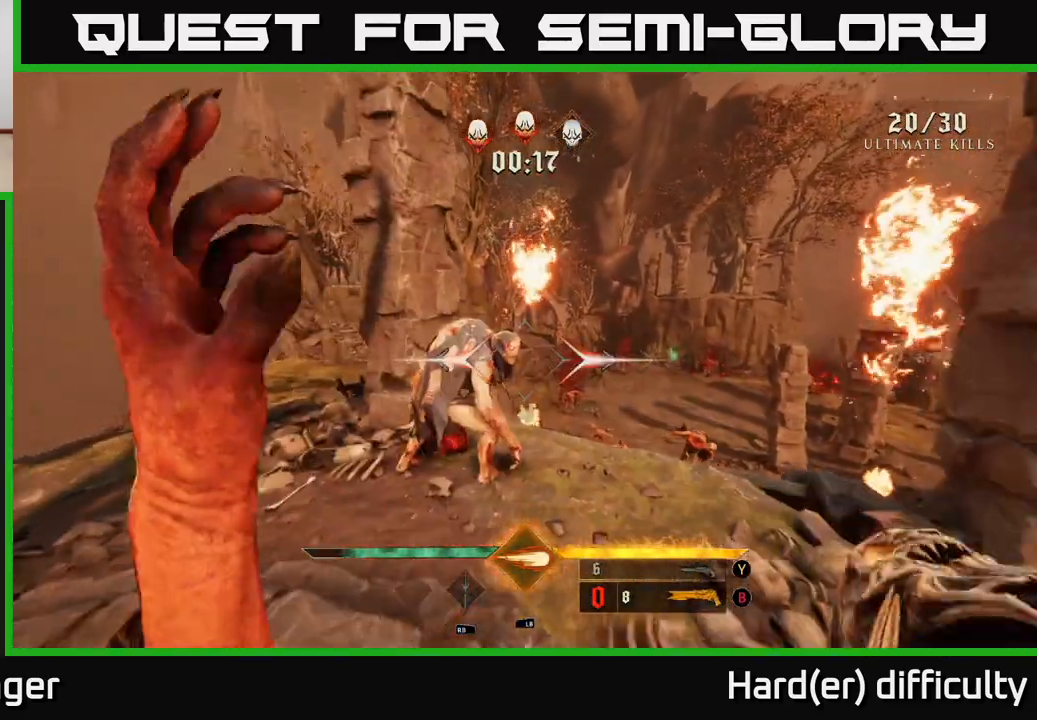
{"buttons": [], "left_stick": "up-left", "right_stick": "right", "events": [[100, "right_stick", "down-right"], [150, "left_stick", "left"], [317, "right_stick", "center"], [350, "left_stick", "center"], [433, "left_stick", "up-left"], [483, "right_stick", "right"]]}
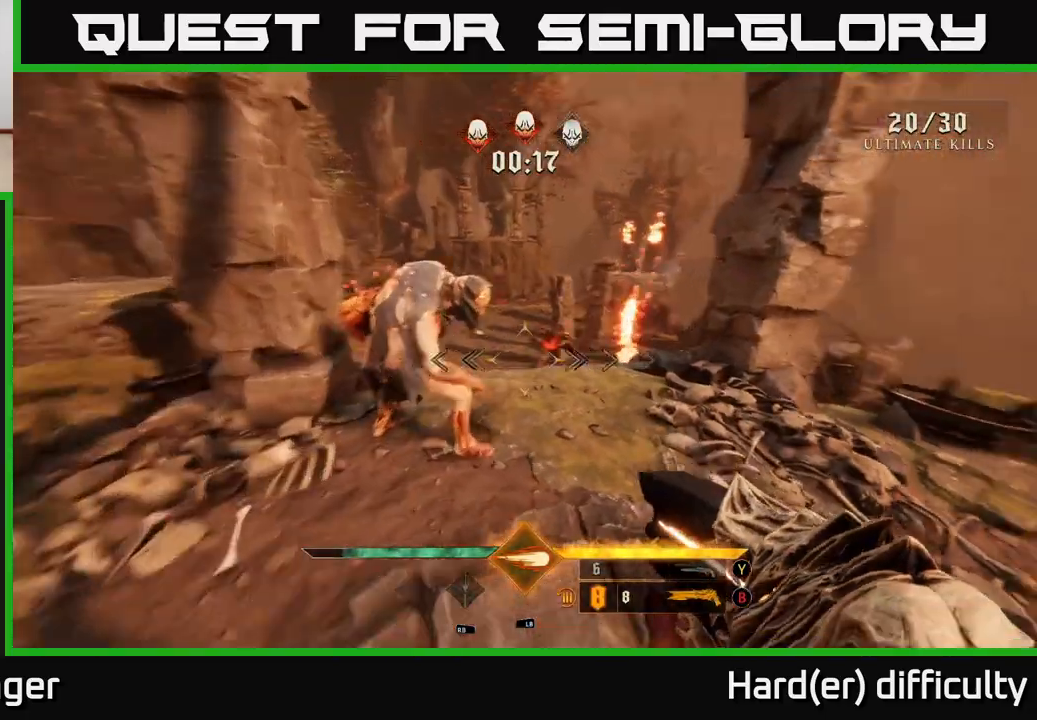
{"buttons": ["L1"], "left_stick": "right", "right_stick": "center", "events": [[117, "right_stick", "center"], [167, "left_stick", "center"], [317, "left_stick", "left"], [383, "right_stick", "right"], [433, "L1", "down"], [483, "left_stick", "right"], [500, "right_stick", "center"]]}
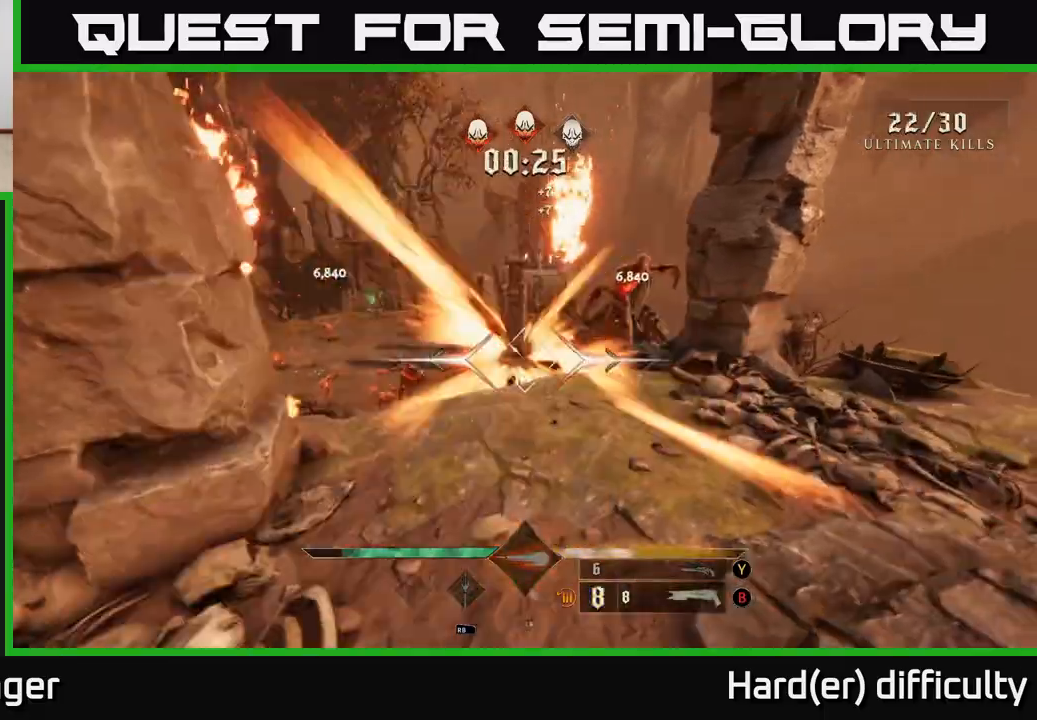
{"buttons": [], "left_stick": "up-right", "right_stick": "center", "events": [[50, "L1", "up"], [250, "left_stick", "up-right"], [300, "right_stick", "left"], [500, "right_stick", "center"]]}
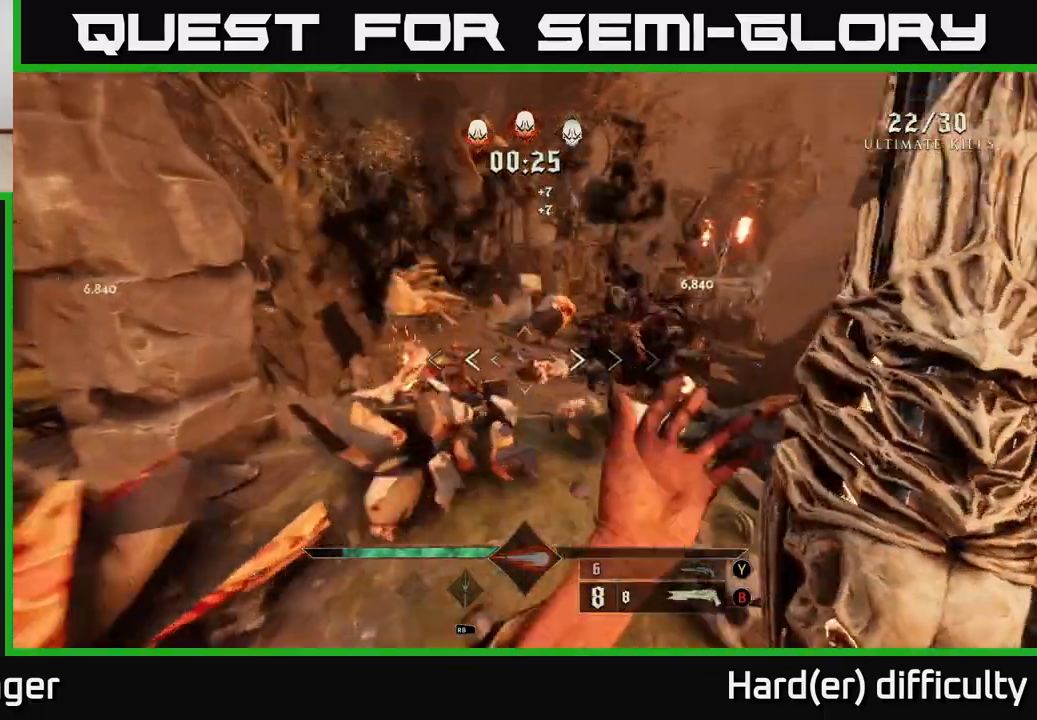
{"buttons": [], "left_stick": "up", "right_stick": "left", "events": [[133, "left_stick", "up"], [167, "right_stick", "down"], [300, "right_stick", "center"], [450, "right_stick", "left"]]}
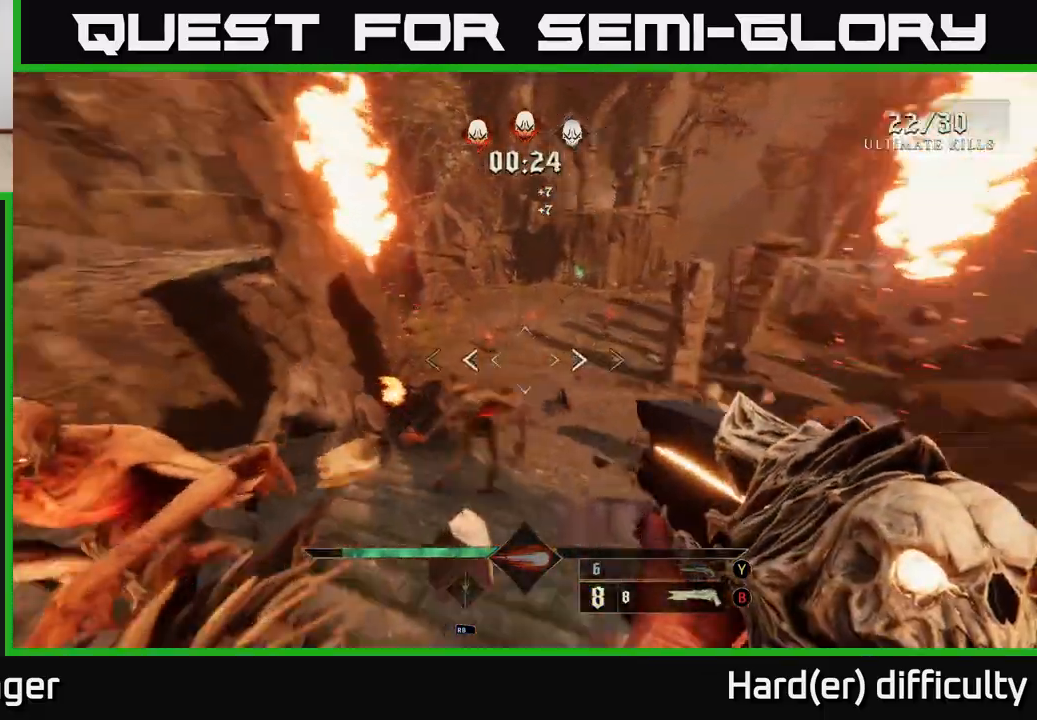
{"buttons": ["A"], "left_stick": "up-right", "right_stick": "center", "events": [[17, "R2", "down"], [67, "left_stick", "up-right"], [83, "right_stick", "center"], [133, "R2", "up"], [500, "A", "down"]]}
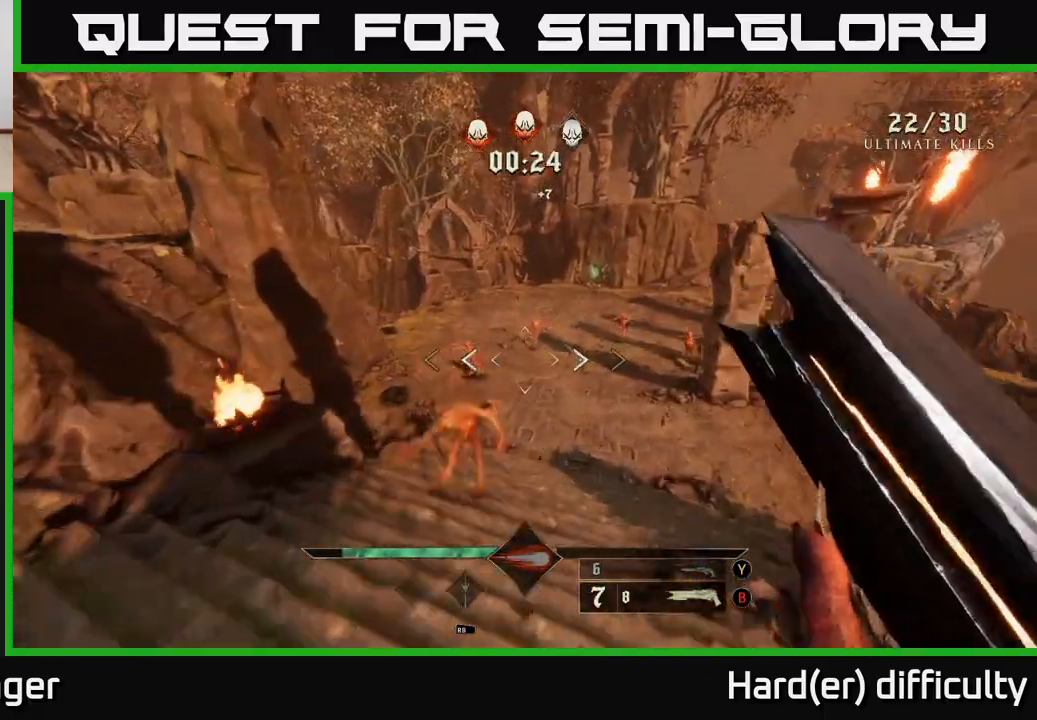
{"buttons": [], "left_stick": "up", "right_stick": "center", "events": [[100, "A", "up"], [100, "left_stick", "up"], [250, "right_stick", "down"], [400, "right_stick", "center"]]}
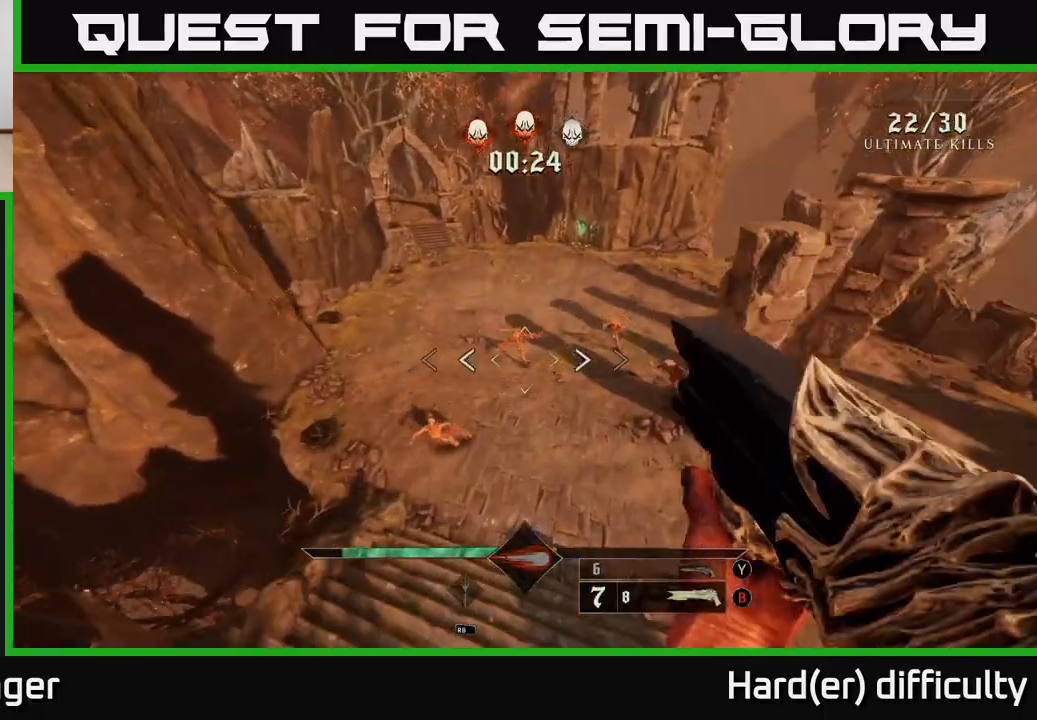
{"buttons": [], "left_stick": "left", "right_stick": "right", "events": [[50, "right_stick", "up"], [67, "R2", "down"], [150, "right_stick", "center"], [167, "L2", "down"], [183, "R2", "up"], [283, "right_stick", "right"], [300, "L2", "up"], [350, "left_stick", "up-left"], [467, "left_stick", "left"]]}
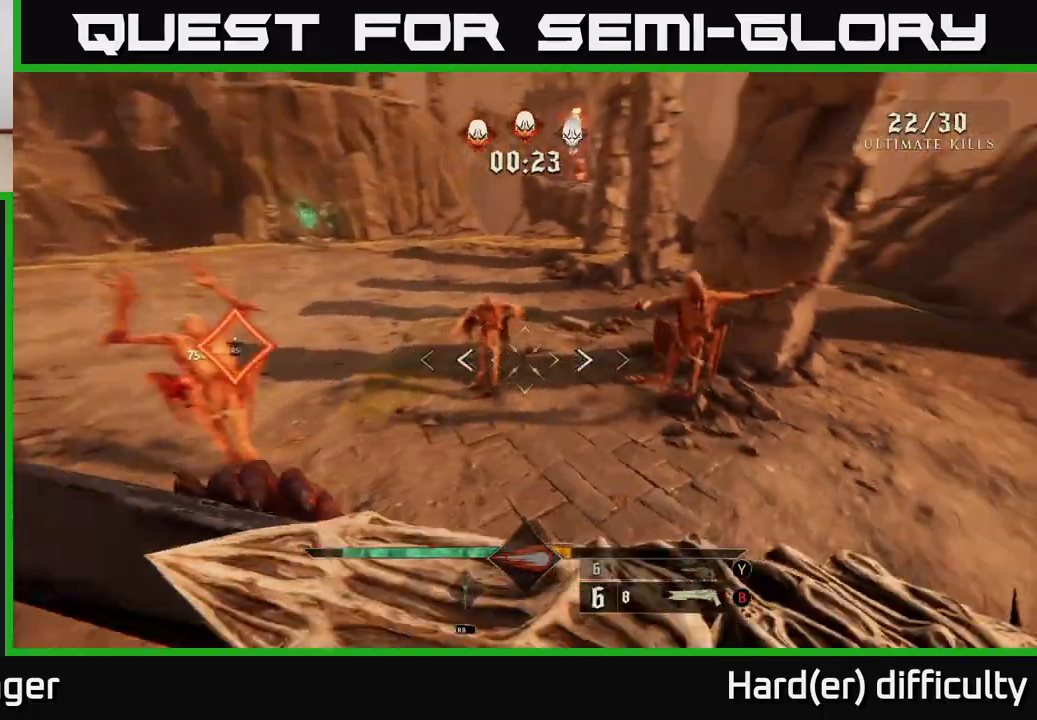
{"buttons": [], "left_stick": "down-left", "right_stick": "right", "events": [[167, "right_stick", "up-right"], [183, "left_stick", "down-left"], [317, "right_stick", "center"], [433, "right_stick", "right"]]}
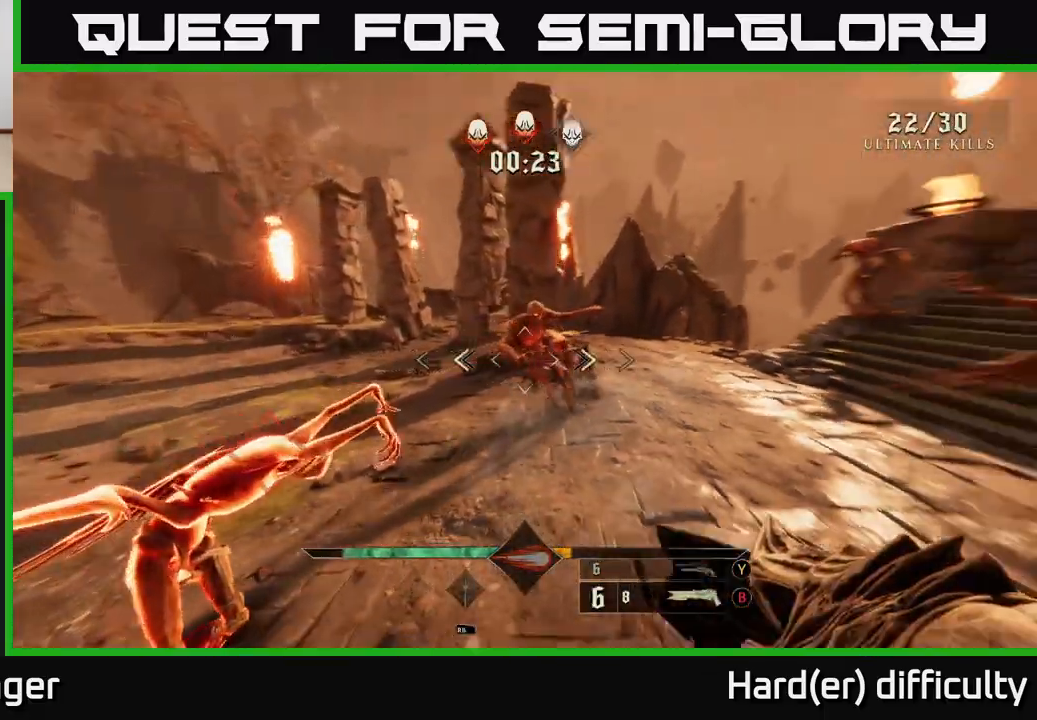
{"buttons": [], "left_stick": "down-left", "right_stick": "center", "events": [[83, "R2", "down"], [117, "right_stick", "center"], [167, "R2", "up"], [317, "right_stick", "right"], [500, "right_stick", "center"]]}